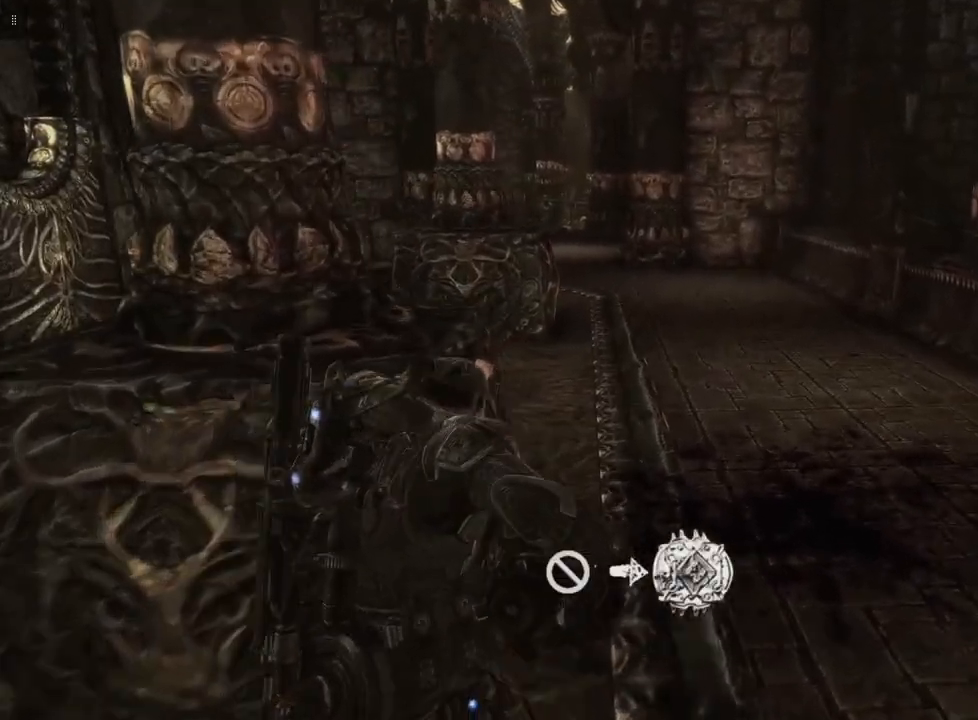
Gameplay with a controller (Xbox layout); each line is a JSON object with the inputs held at the frame after it. "events" lists button and stick changes between this image and that frame as [ms after this image, input, new state], when the widget could be followed in between.
{"buttons": [], "left_stick": "up", "right_stick": "center", "events": [[500, "left_stick", "up"]]}
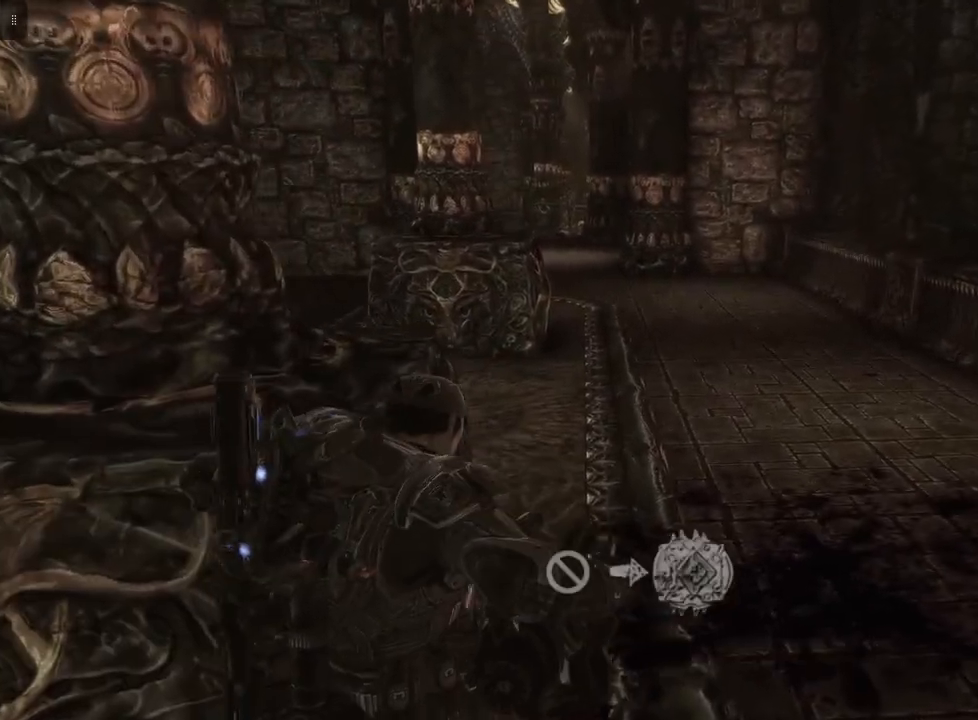
{"buttons": [], "left_stick": "up", "right_stick": "center", "events": []}
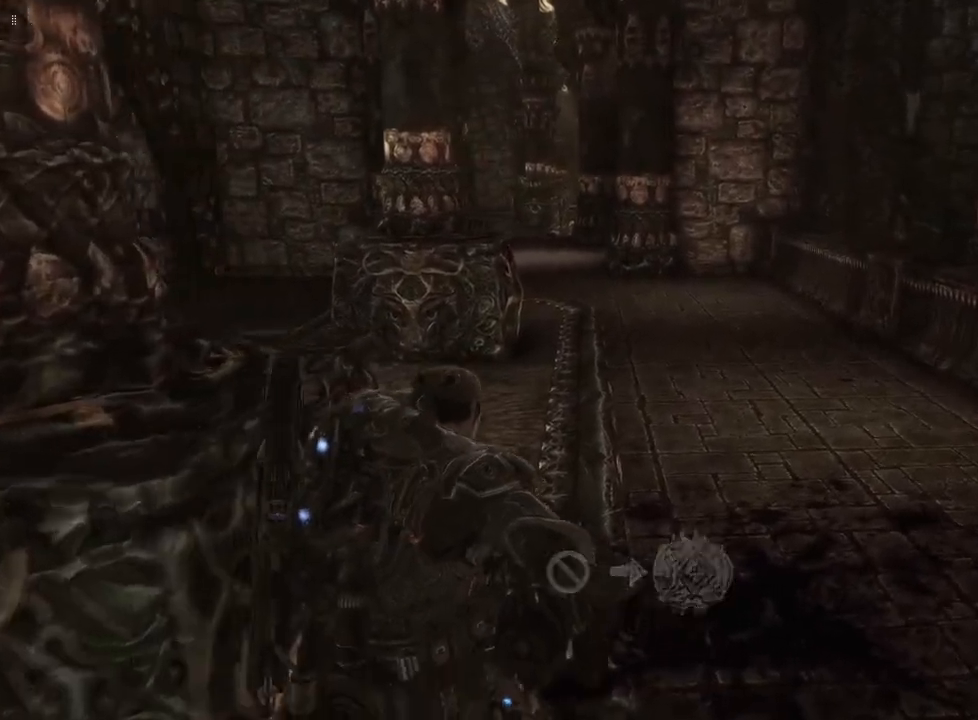
{"buttons": [], "left_stick": "up", "right_stick": "center", "events": []}
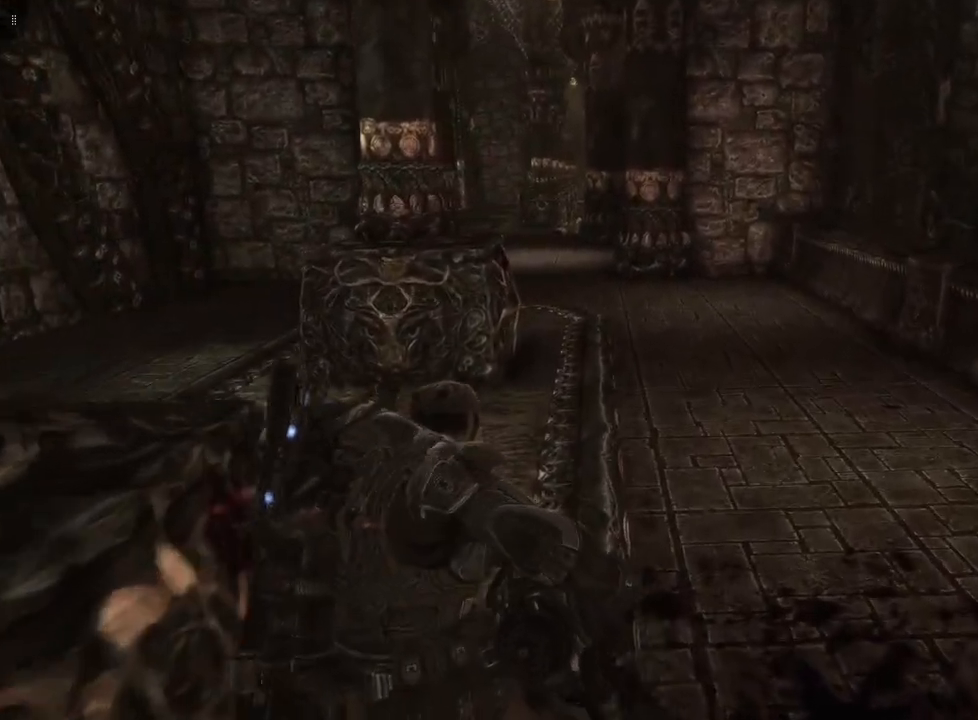
{"buttons": ["L3"], "left_stick": "up", "right_stick": "center", "events": [[500, "L3", "down"]]}
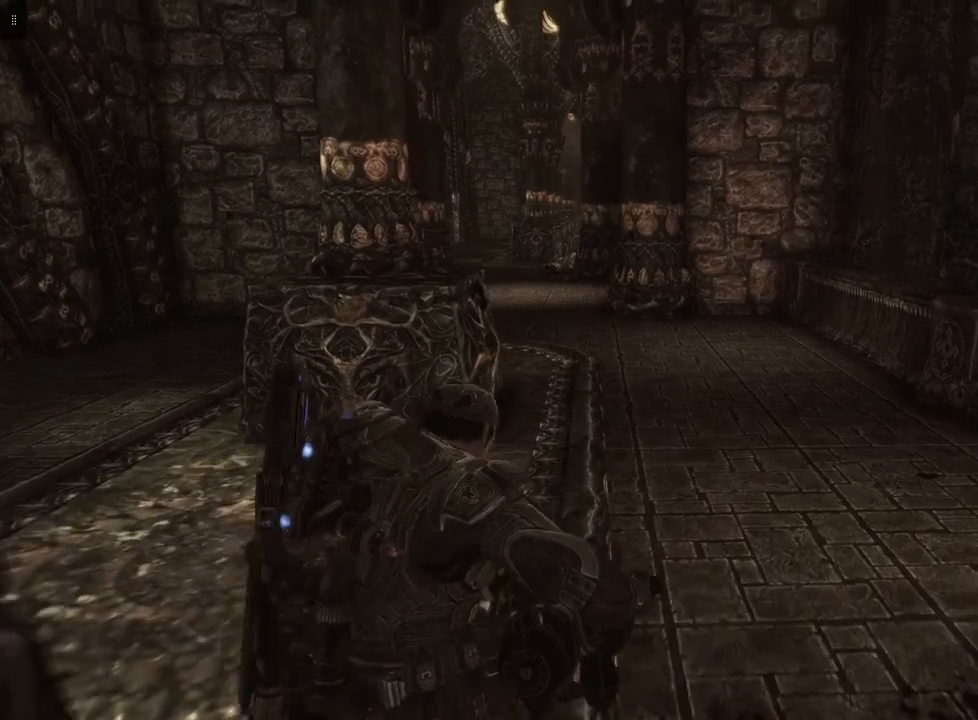
{"buttons": [], "left_stick": "up", "right_stick": "center", "events": [[133, "L3", "up"]]}
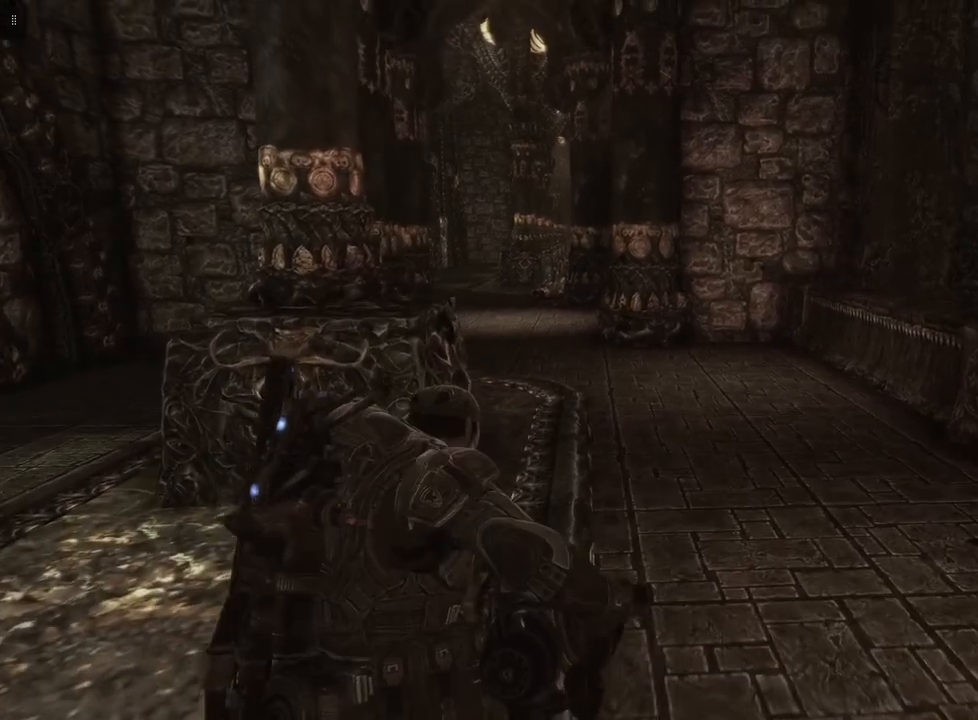
{"buttons": [], "left_stick": "up", "right_stick": "center", "events": []}
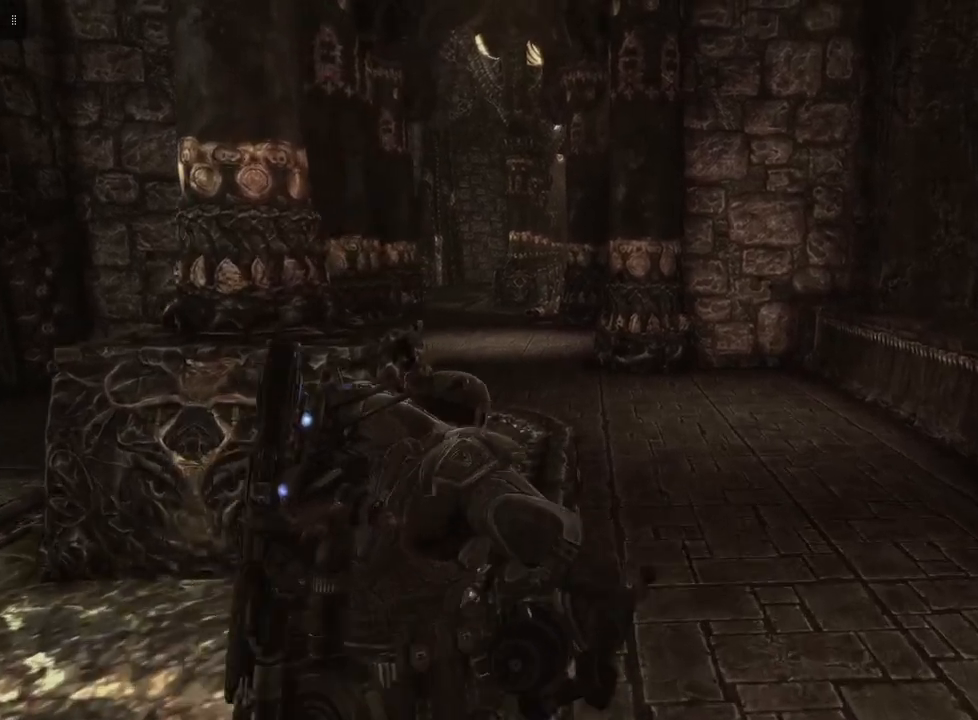
{"buttons": [], "left_stick": "up", "right_stick": "left", "events": [[433, "right_stick", "left"]]}
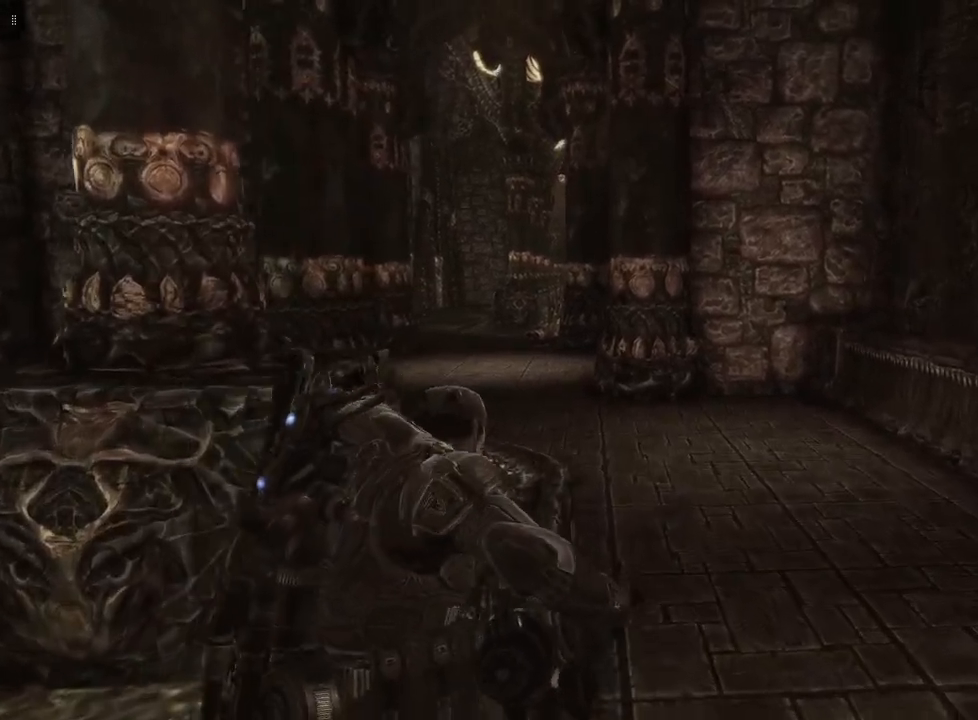
{"buttons": [], "left_stick": "up", "right_stick": "left", "events": []}
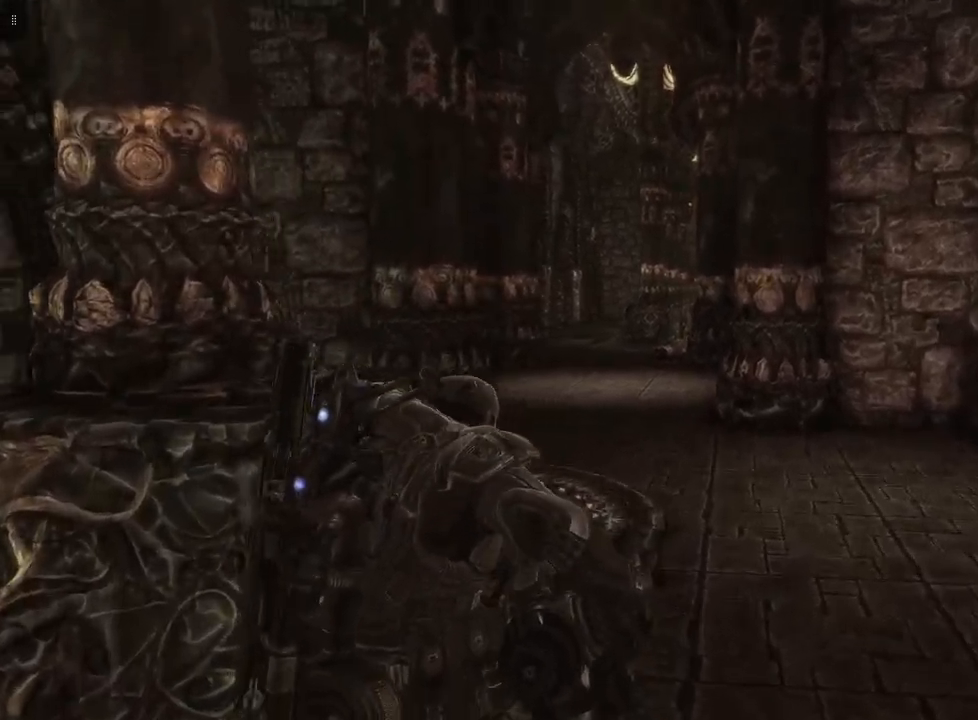
{"buttons": [], "left_stick": "up", "right_stick": "center", "events": [[33, "right_stick", "center"]]}
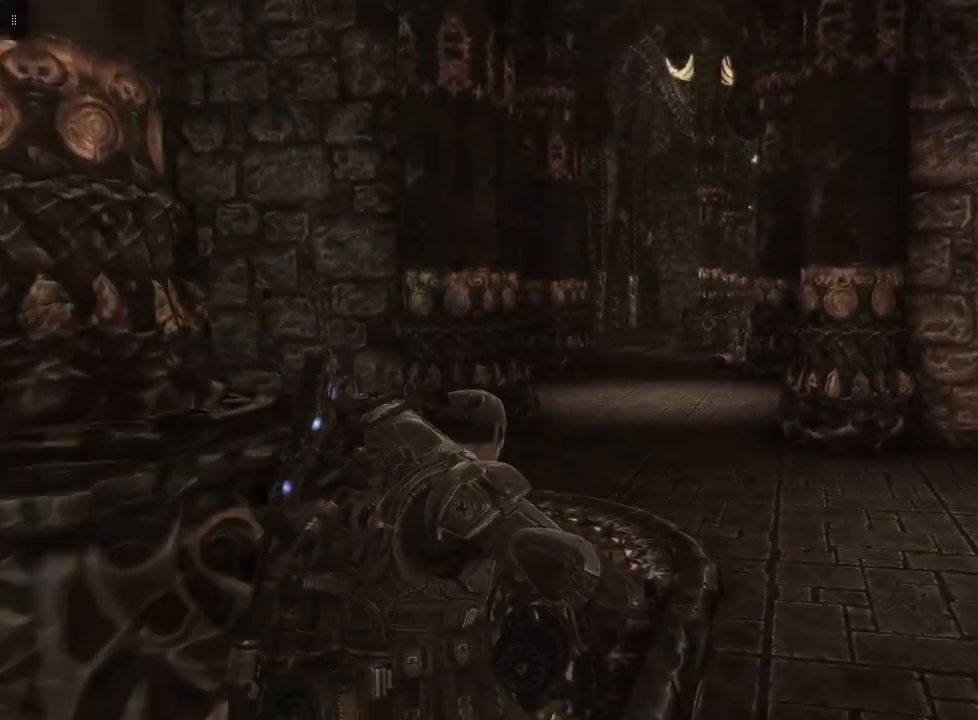
{"buttons": [], "left_stick": "up", "right_stick": "center", "events": []}
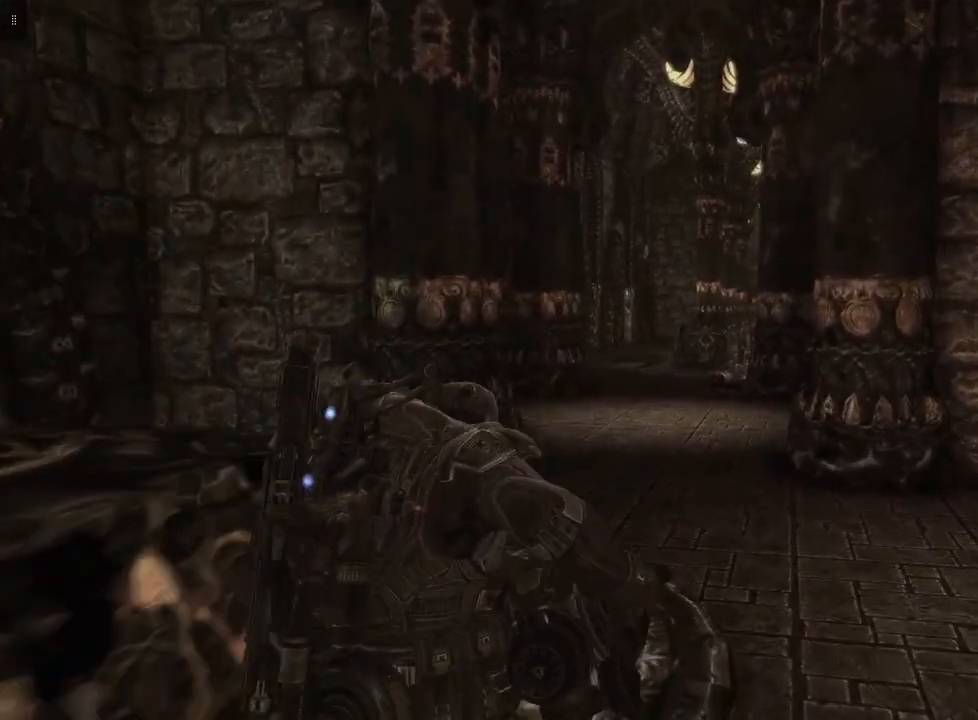
{"buttons": [], "left_stick": "up", "right_stick": "center", "events": [[300, "R3", "down"], [433, "R3", "up"]]}
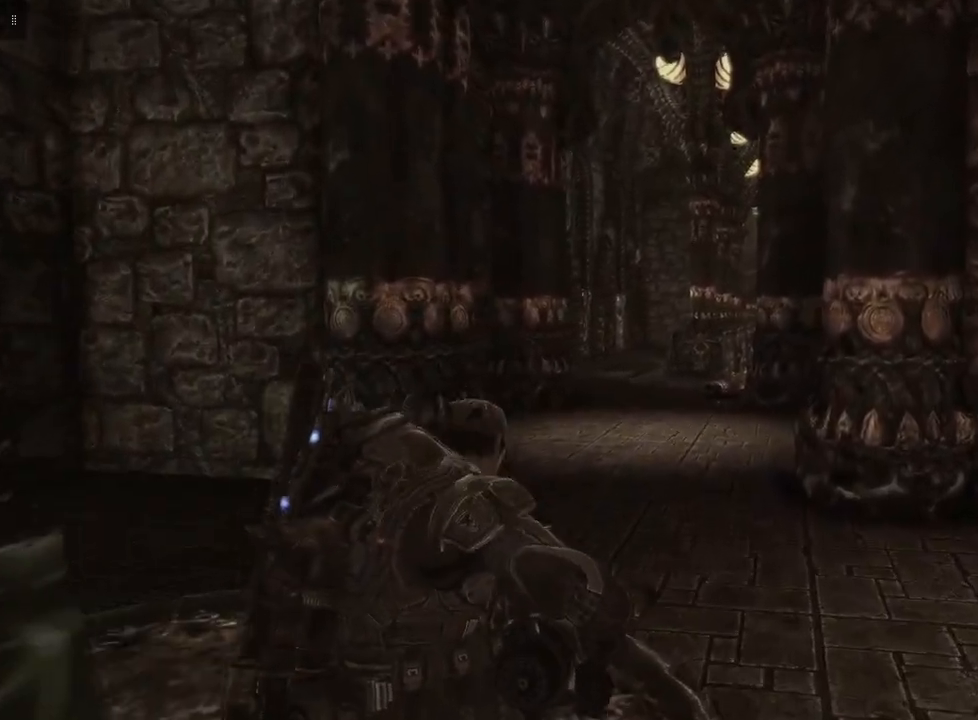
{"buttons": ["R3"], "left_stick": "up", "right_stick": "center", "events": [[33, "L3", "down"], [167, "L3", "up"], [200, "R3", "down"], [333, "R3", "up"], [400, "L3", "down"], [467, "L3", "up"], [500, "R3", "down"]]}
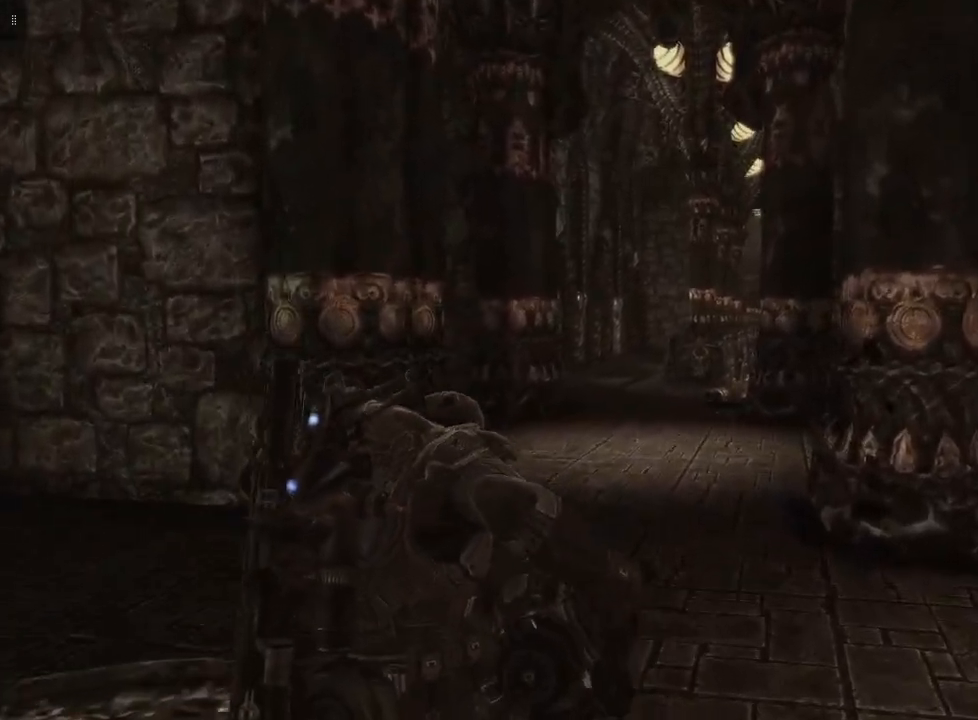
{"buttons": [], "left_stick": "up", "right_stick": "center", "events": [[167, "R3", "up"], [267, "L3", "down"], [433, "L3", "up"]]}
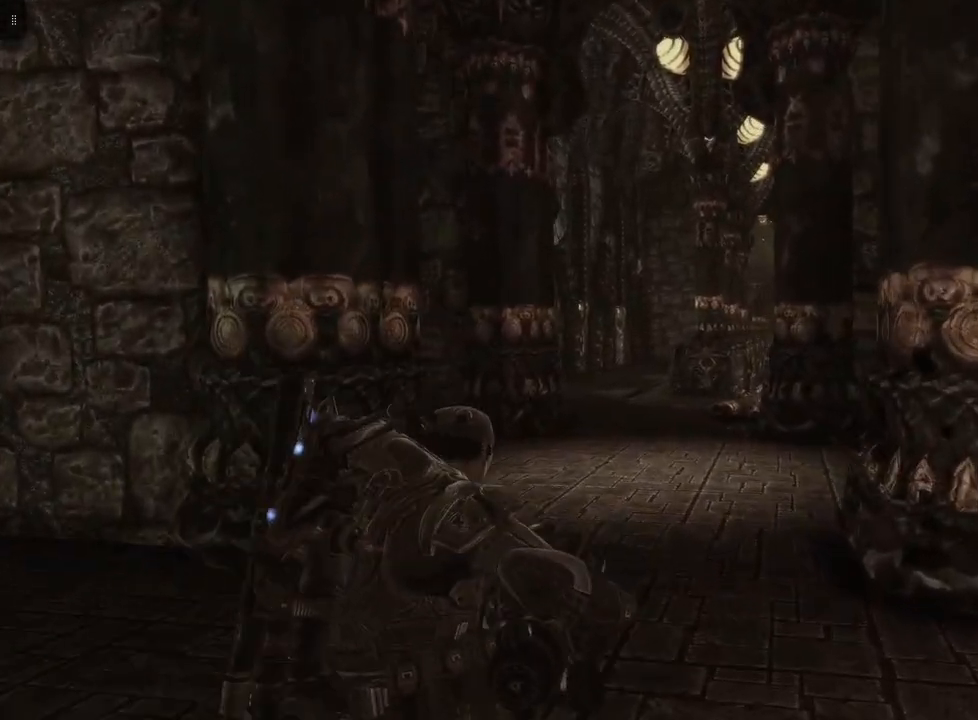
{"buttons": [], "left_stick": "up", "right_stick": "center", "events": []}
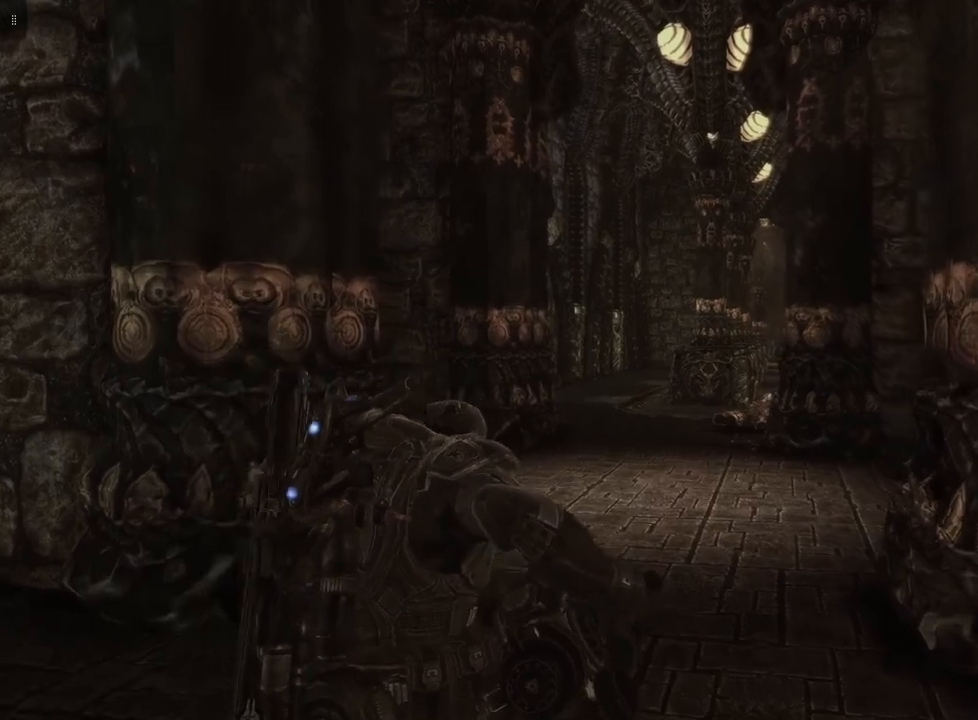
{"buttons": [], "left_stick": "up", "right_stick": "center", "events": []}
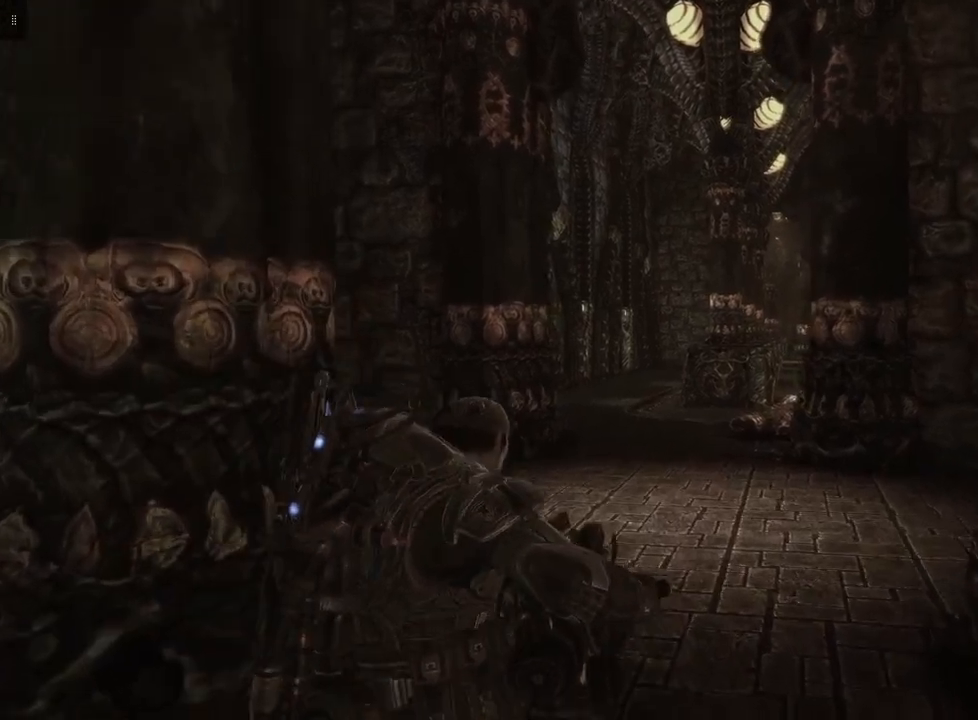
{"buttons": [], "left_stick": "up", "right_stick": "right", "events": [[267, "right_stick", "right"]]}
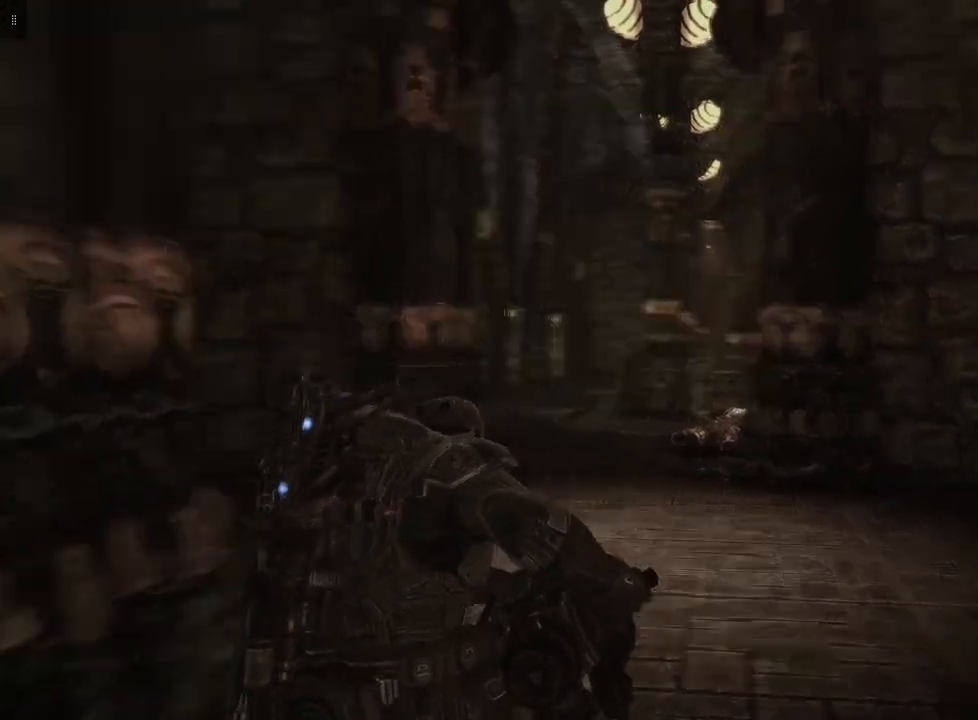
{"buttons": [], "left_stick": "up-left", "right_stick": "right", "events": [[67, "right_stick", "down-right"], [200, "left_stick", "up-left"], [233, "right_stick", "right"]]}
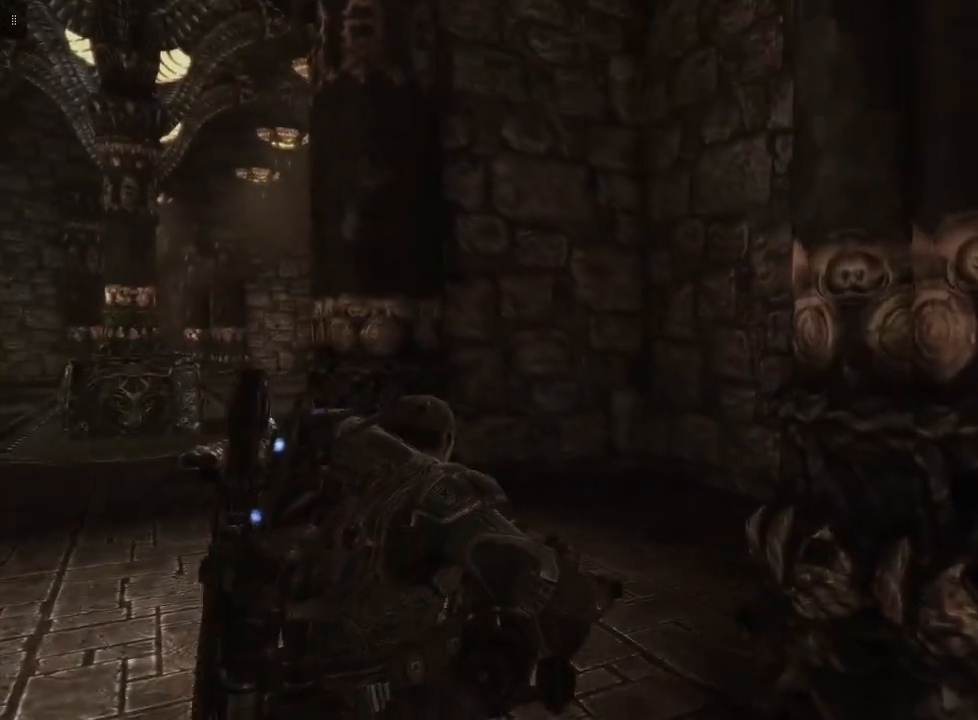
{"buttons": [], "left_stick": "up-left", "right_stick": "right", "events": []}
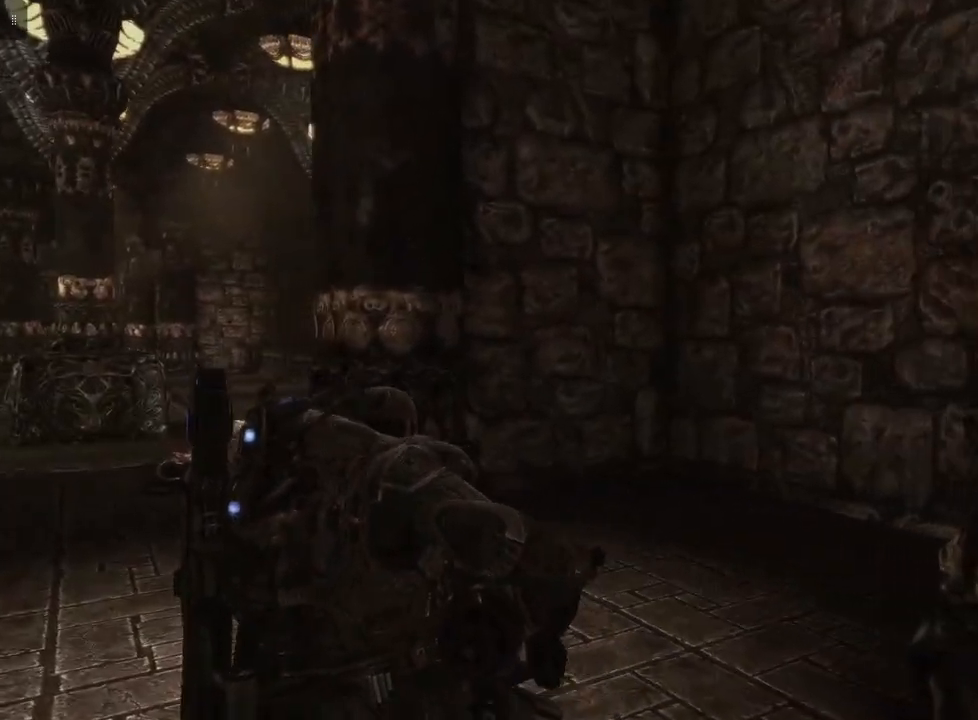
{"buttons": [], "left_stick": "up-left", "right_stick": "center", "events": [[200, "right_stick", "center"]]}
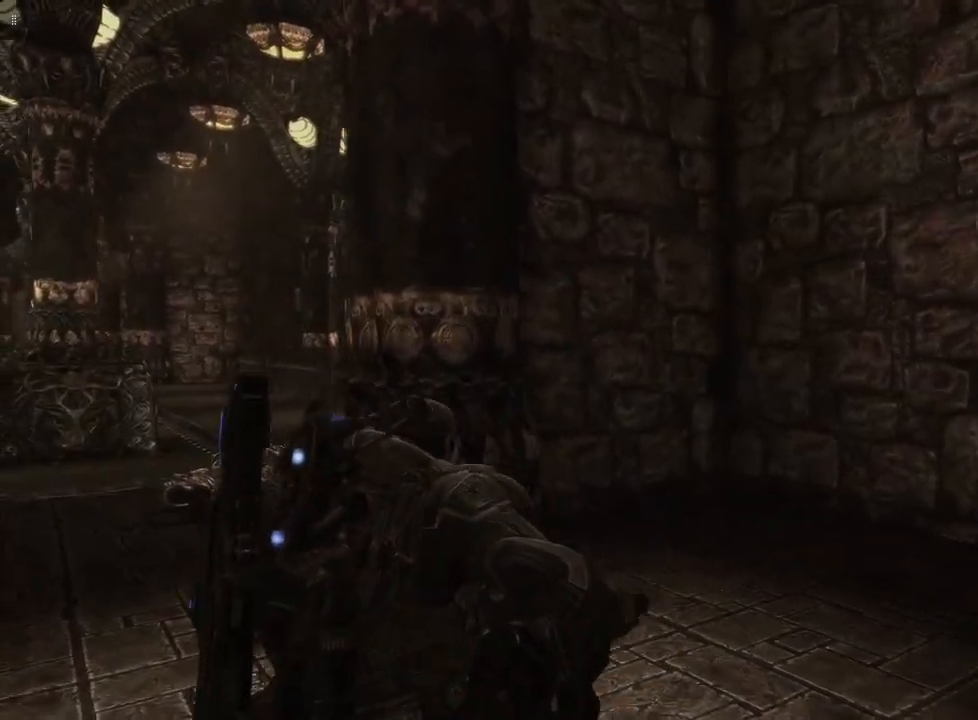
{"buttons": [], "left_stick": "up-left", "right_stick": "center", "events": []}
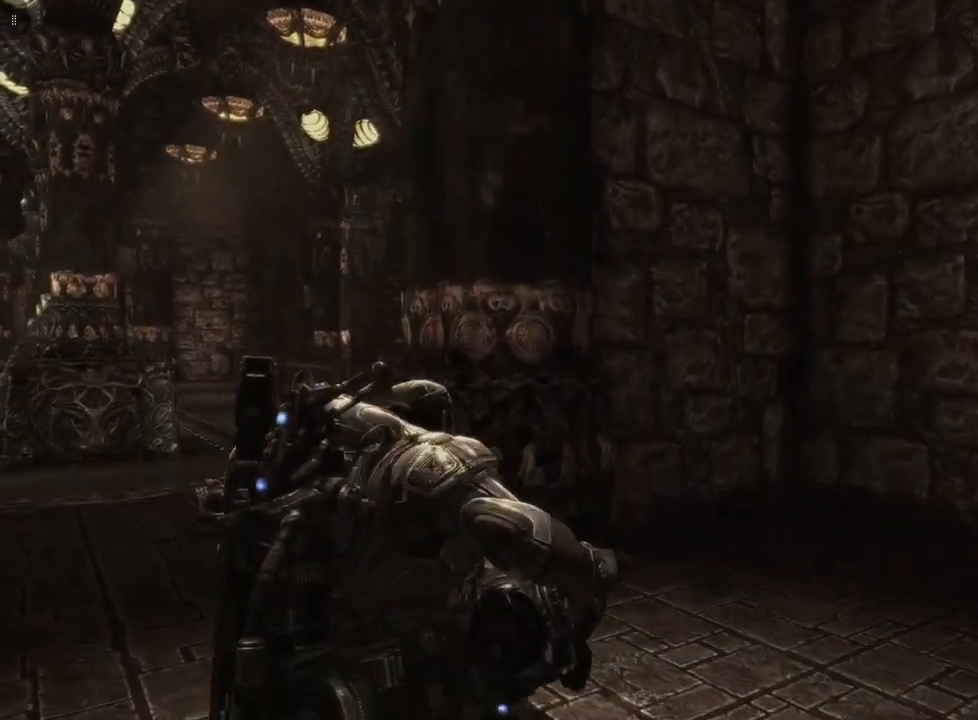
{"buttons": [], "left_stick": "up-left", "right_stick": "center", "events": []}
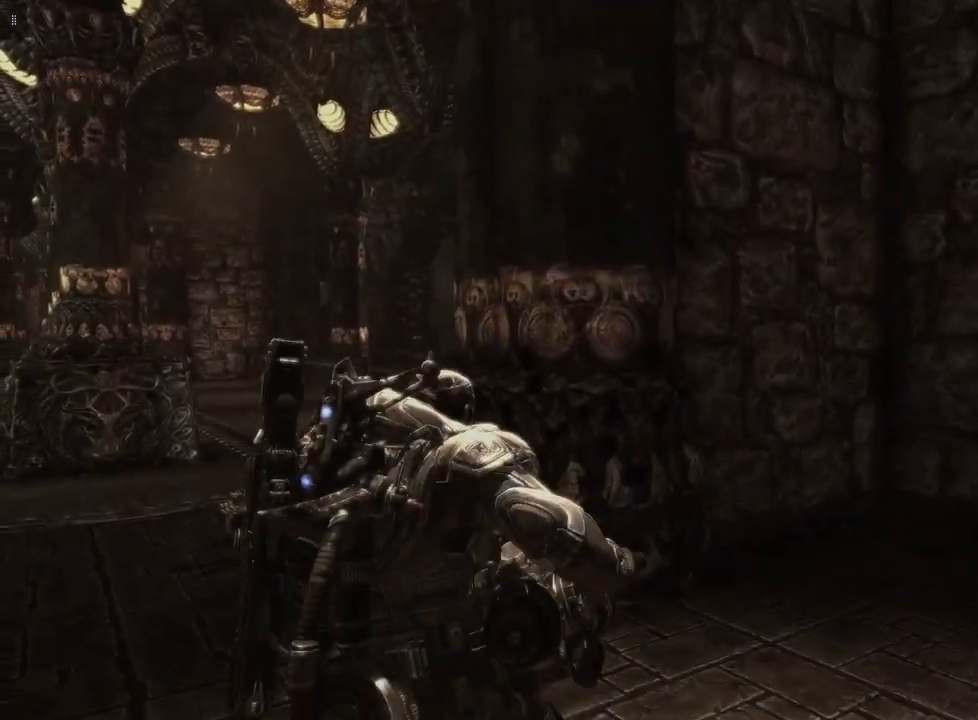
{"buttons": ["L1"], "left_stick": "up-left", "right_stick": "right", "events": [[133, "L1", "down"], [467, "right_stick", "right"]]}
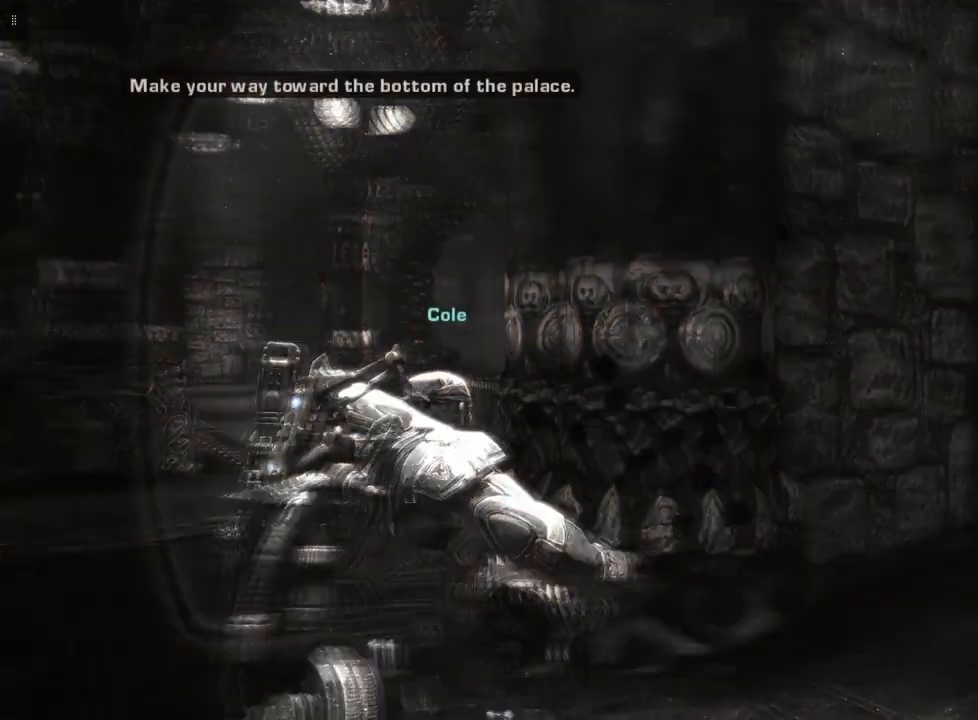
{"buttons": ["L1"], "left_stick": "up-left", "right_stick": "right", "events": []}
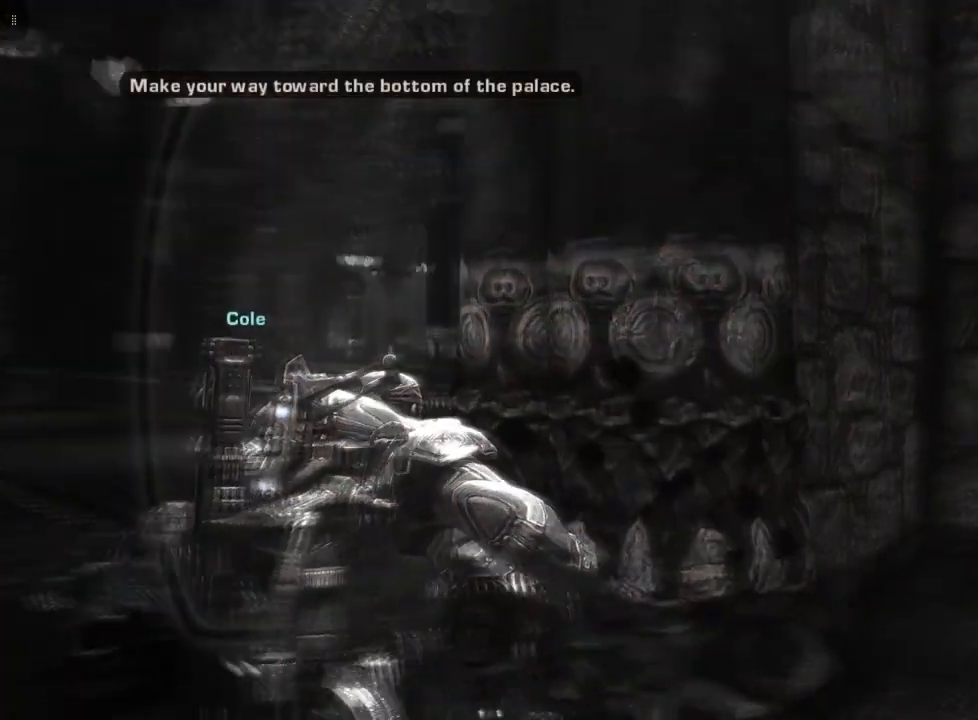
{"buttons": ["L1"], "left_stick": "up-left", "right_stick": "center", "events": [[200, "right_stick", "center"]]}
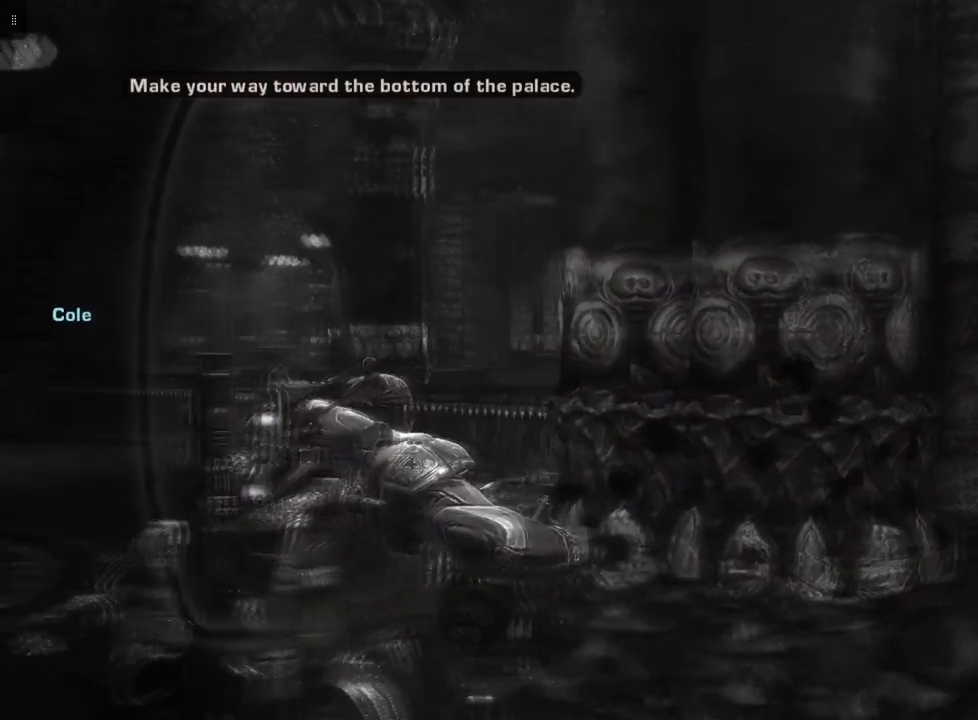
{"buttons": ["L1"], "left_stick": "up-left", "right_stick": "right", "events": [[333, "right_stick", "right"]]}
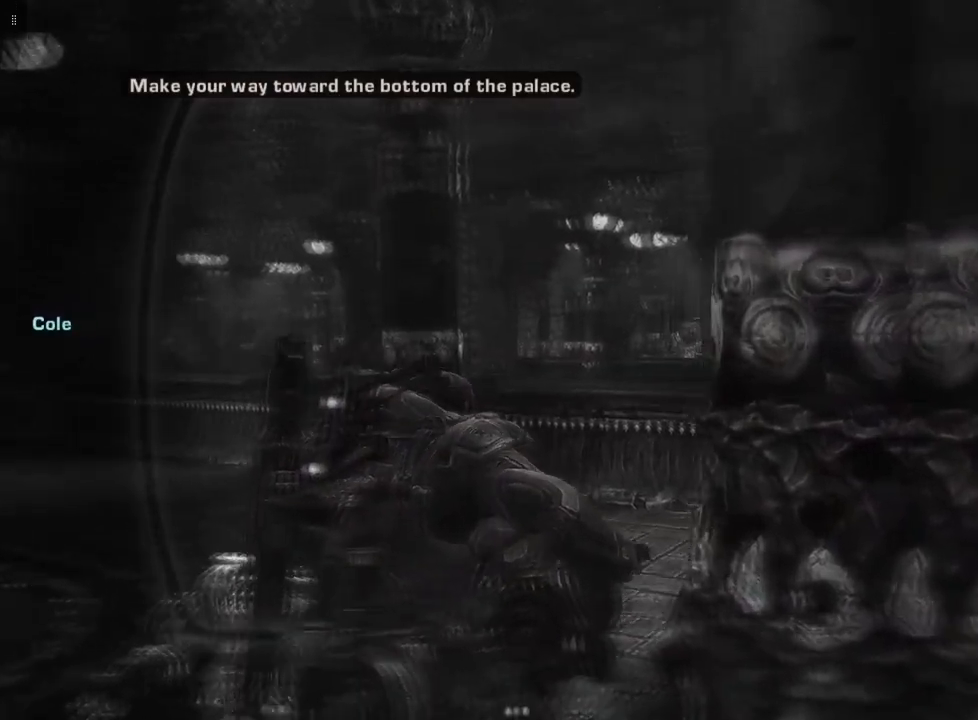
{"buttons": ["L1"], "left_stick": "left", "right_stick": "center", "events": [[400, "left_stick", "left"], [433, "right_stick", "center"]]}
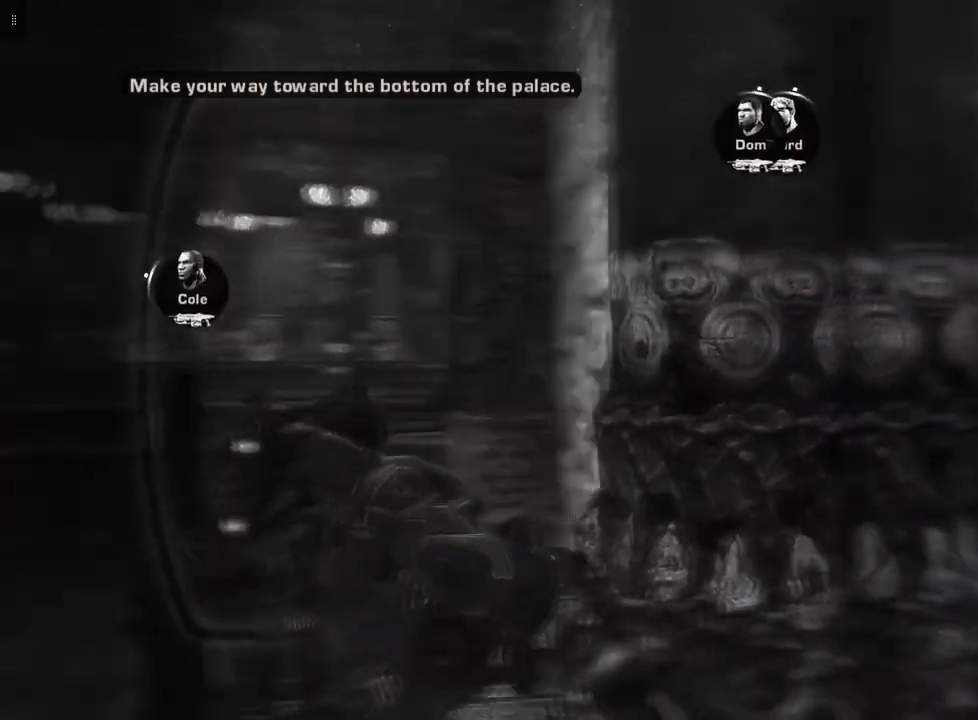
{"buttons": ["L1"], "left_stick": "left", "right_stick": "center", "events": []}
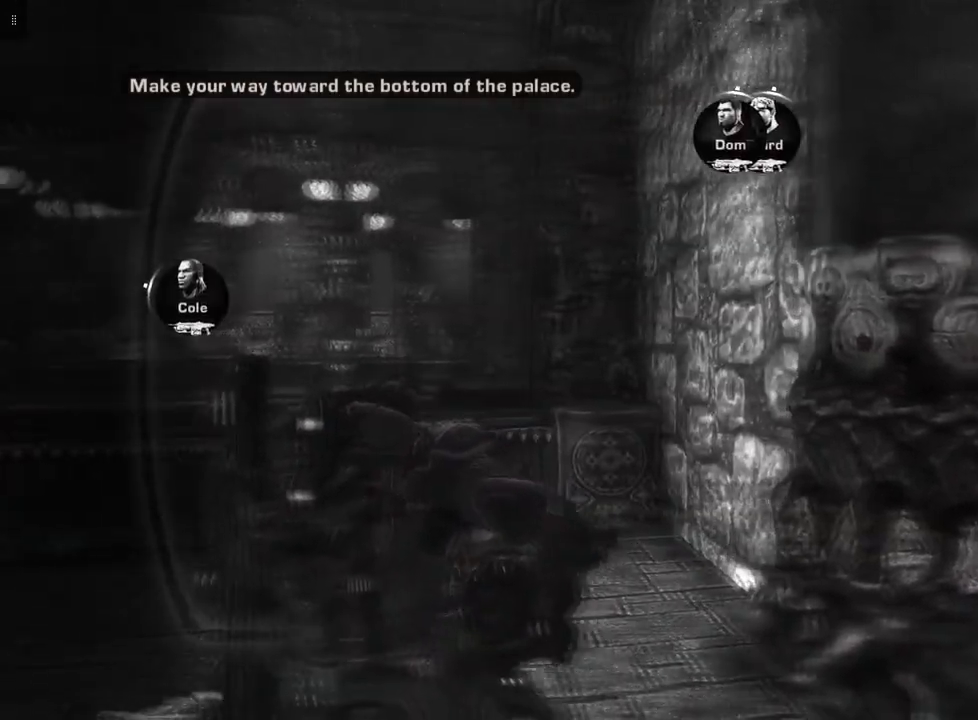
{"buttons": ["L1"], "left_stick": "left", "right_stick": "center", "events": [[67, "right_stick", "right"], [167, "right_stick", "up-right"], [333, "right_stick", "center"]]}